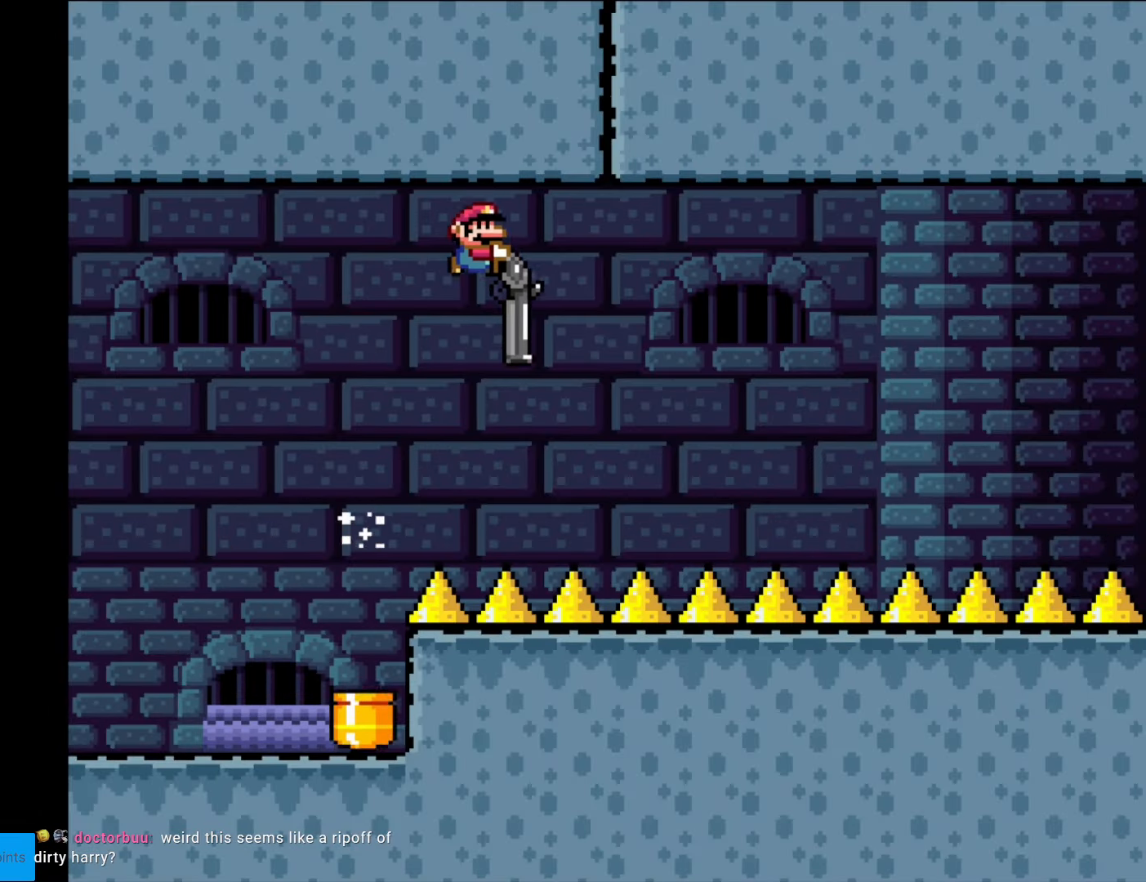
Gameplay with a controller (Nintendo layout); each line is a JSON object with the inputs held at the frame after it. "events" lists button and stick changes between this image and that frame as [ms after this image, input, new state], when the widget could be followed in between. Not read: L3 R3.
{"buttons": ["B", "Y", "L1", "DPAD_DOWN", "DPAD_RIGHT"], "events": [[384, "L1", "down"]]}
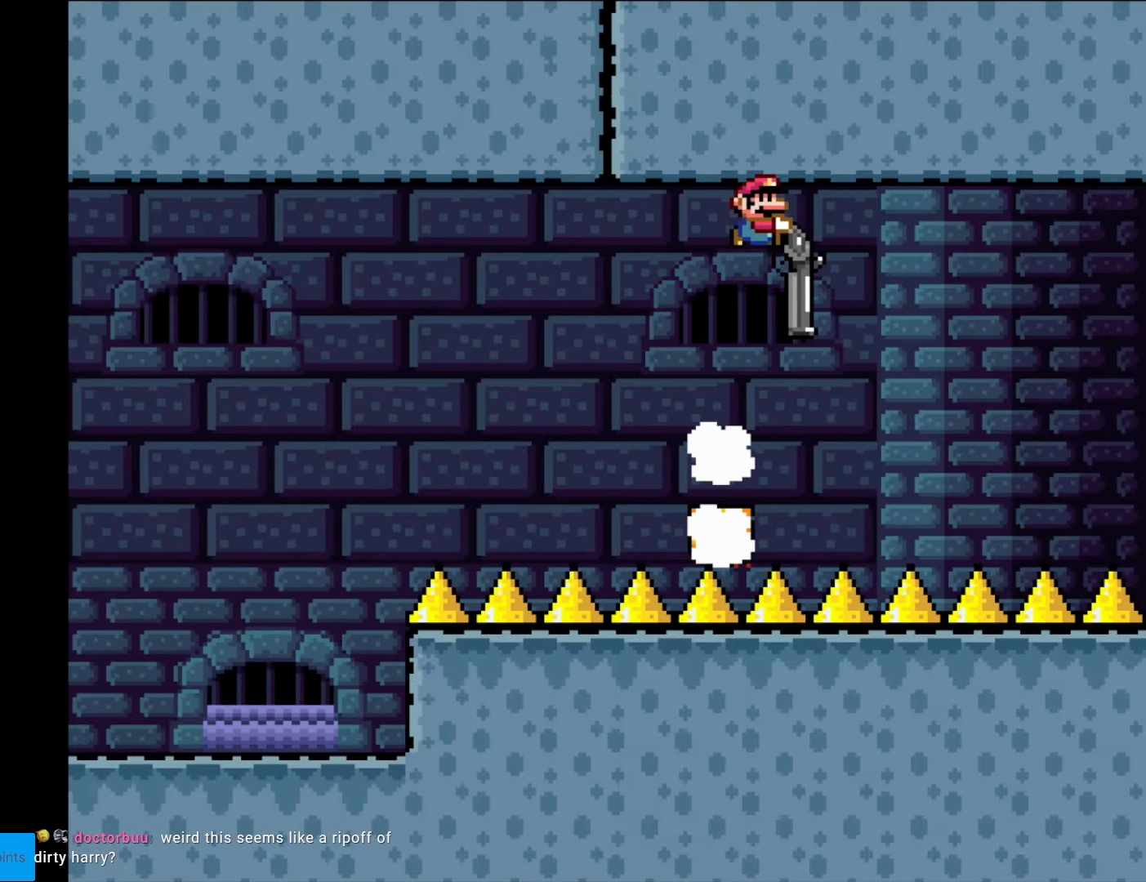
{"buttons": ["B", "Y", "L1", "DPAD_DOWN", "DPAD_RIGHT"], "events": [[105, "L1", "up"], [315, "L1", "down"]]}
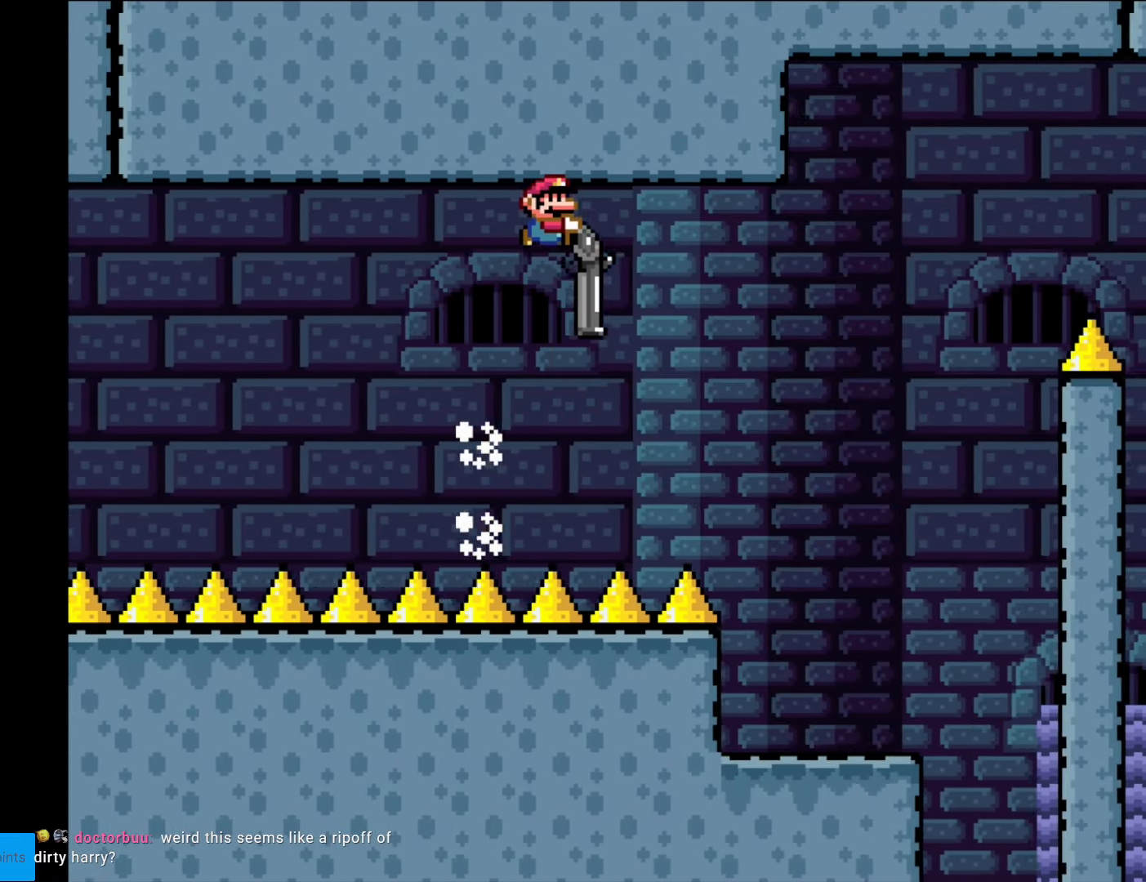
{"buttons": ["B", "Y", "L1", "DPAD_DOWN", "DPAD_RIGHT"], "events": [[52, "L1", "up"], [315, "L1", "down"]]}
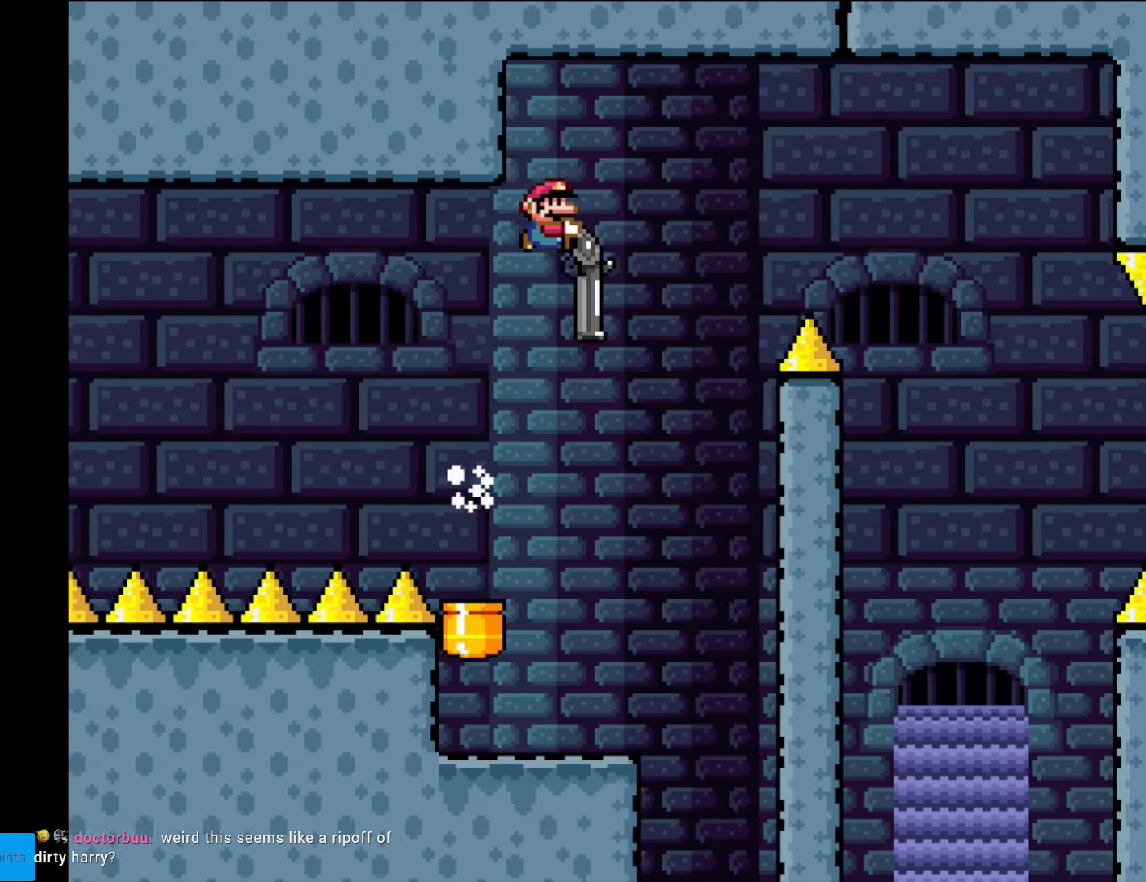
{"buttons": ["B", "Y", "DPAD_DOWN", "DPAD_RIGHT"], "events": [[70, "L1", "up"], [315, "L1", "down"], [490, "L1", "up"]]}
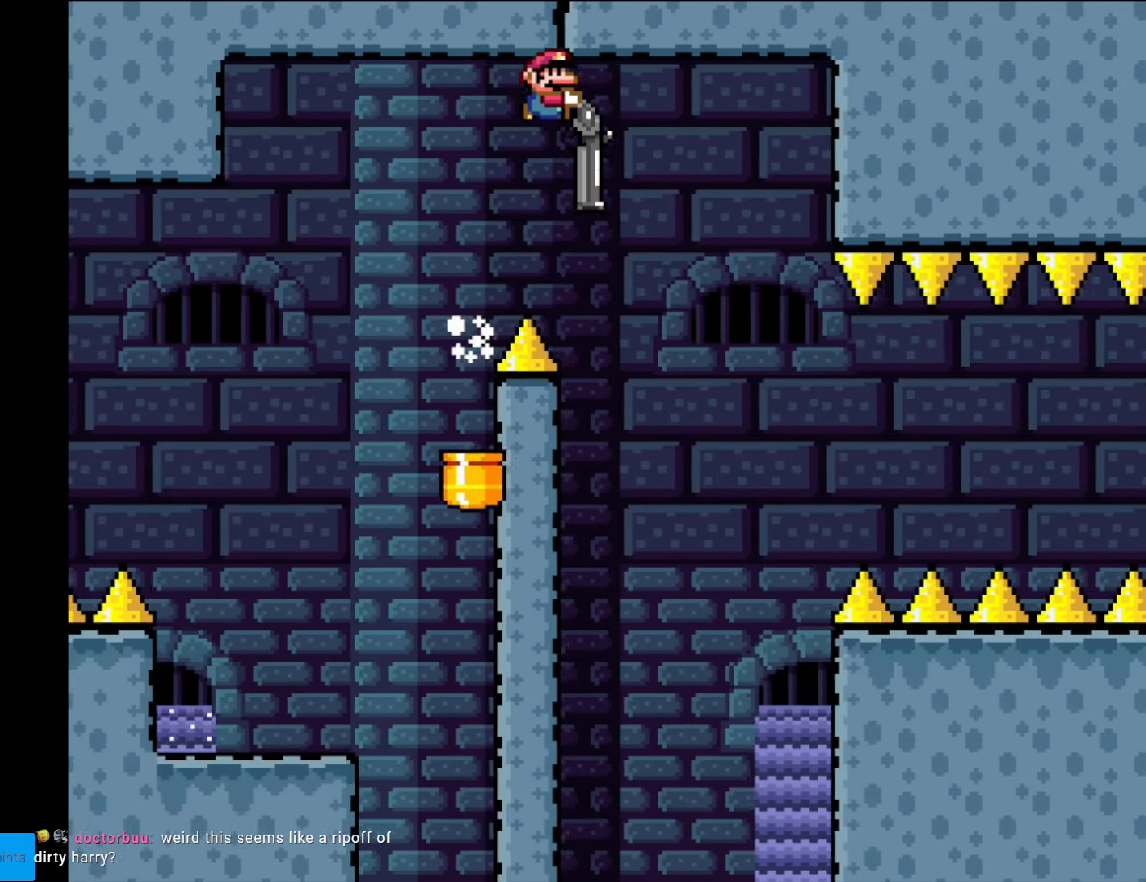
{"buttons": ["Y", "DPAD_DOWN", "DPAD_RIGHT"], "events": [[157, "DPAD_RIGHT", "up"], [210, "DPAD_LEFT", "down"], [280, "B", "up"], [280, "DPAD_LEFT", "up"], [332, "DPAD_RIGHT", "down"], [437, "DPAD_DOWN", "up"], [455, "DPAD_DOWN", "down"]]}
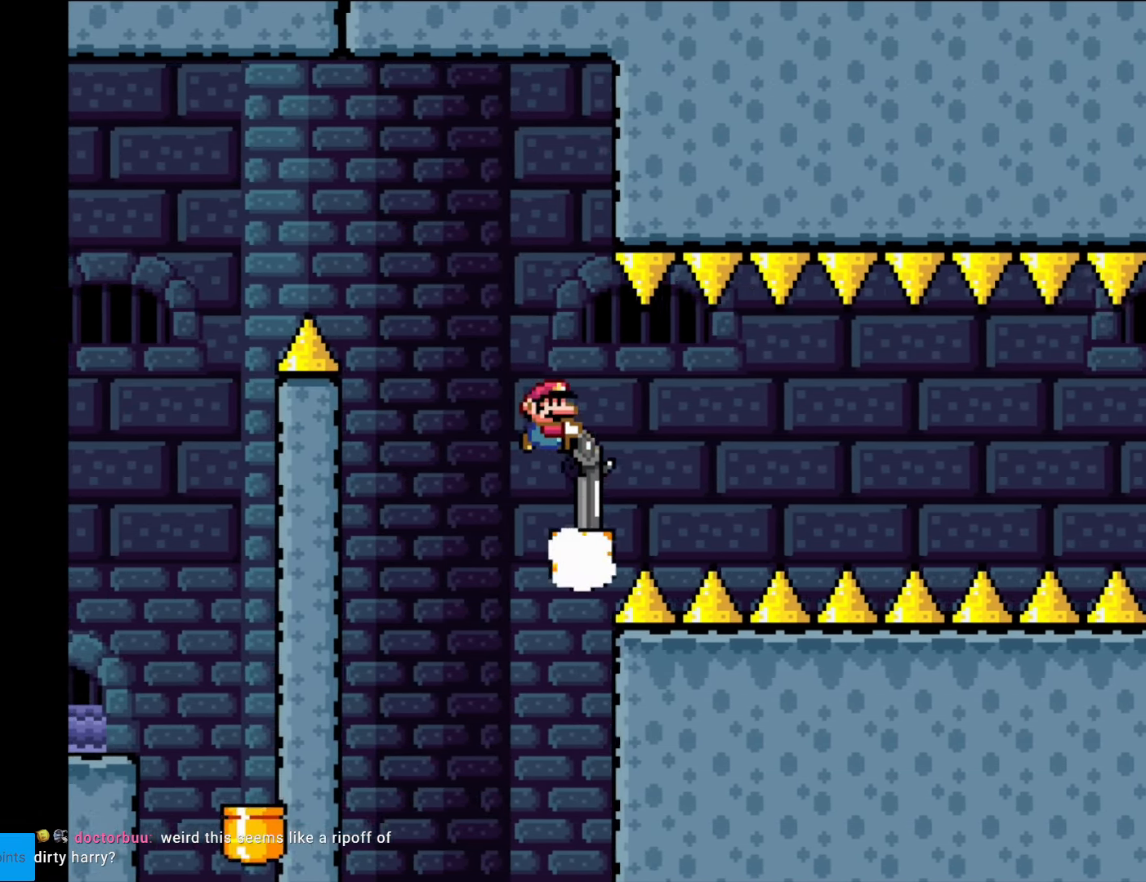
{"buttons": ["Y", "L1", "DPAD_DOWN", "DPAD_RIGHT"], "events": [[17, "L1", "down"], [210, "L1", "up"], [437, "L1", "down"]]}
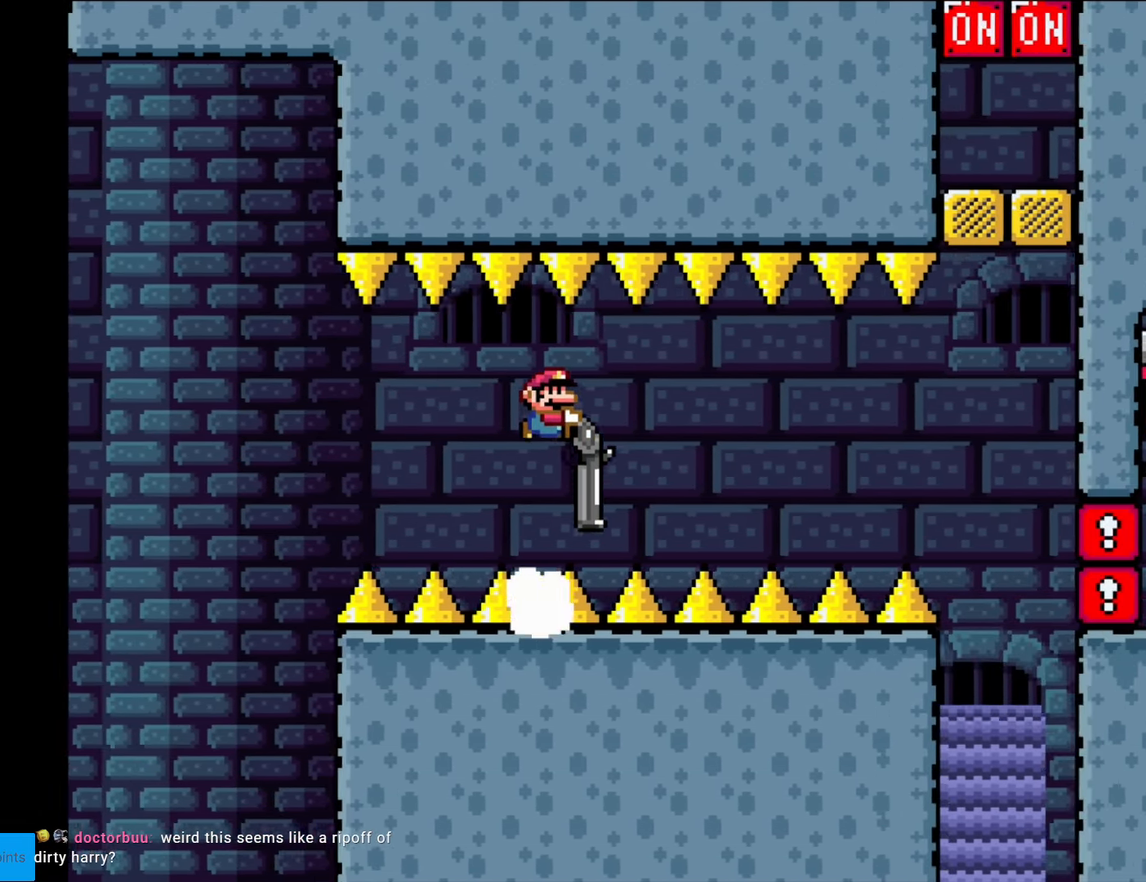
{"buttons": ["Y", "DPAD_DOWN", "DPAD_RIGHT"], "events": [[122, "L1", "up"], [315, "L1", "down"], [507, "L1", "up"]]}
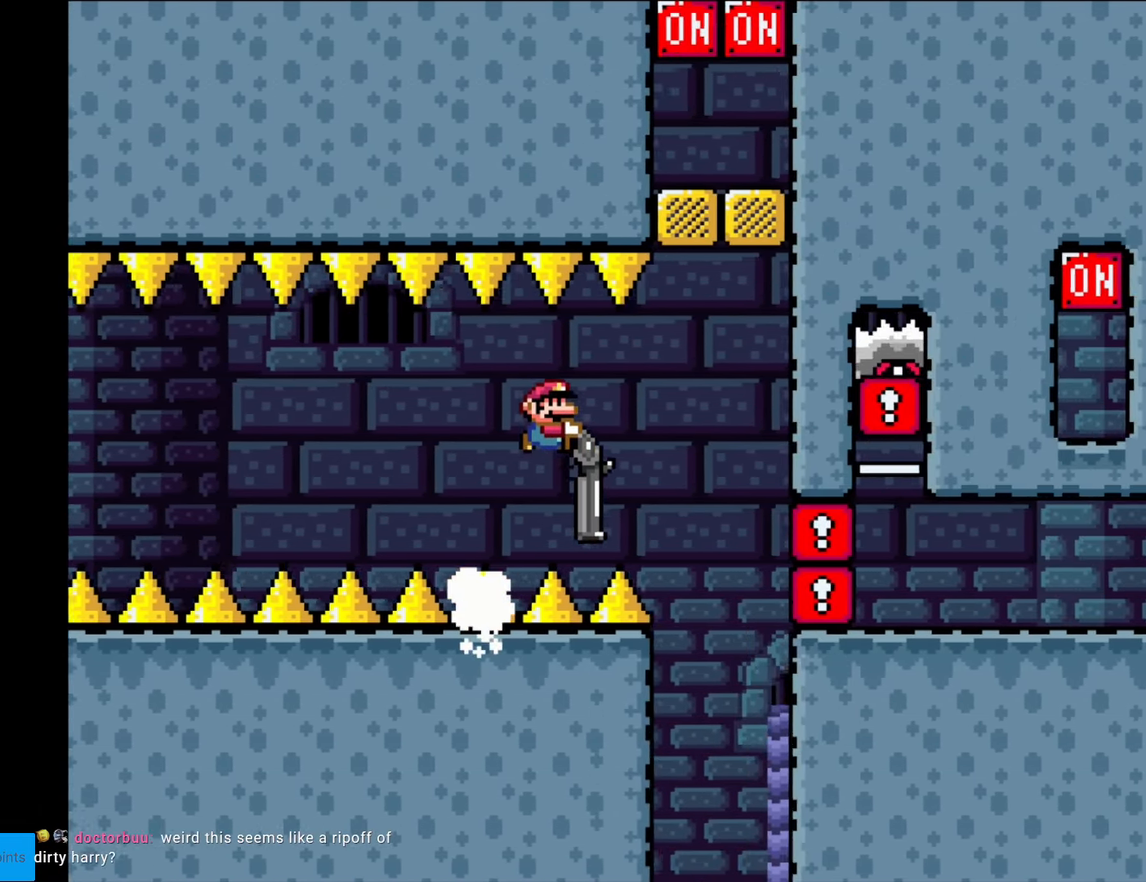
{"buttons": ["B", "Y", "DPAD_DOWN", "DPAD_RIGHT"], "events": [[140, "L1", "down"], [158, "B", "down"], [315, "L1", "up"]]}
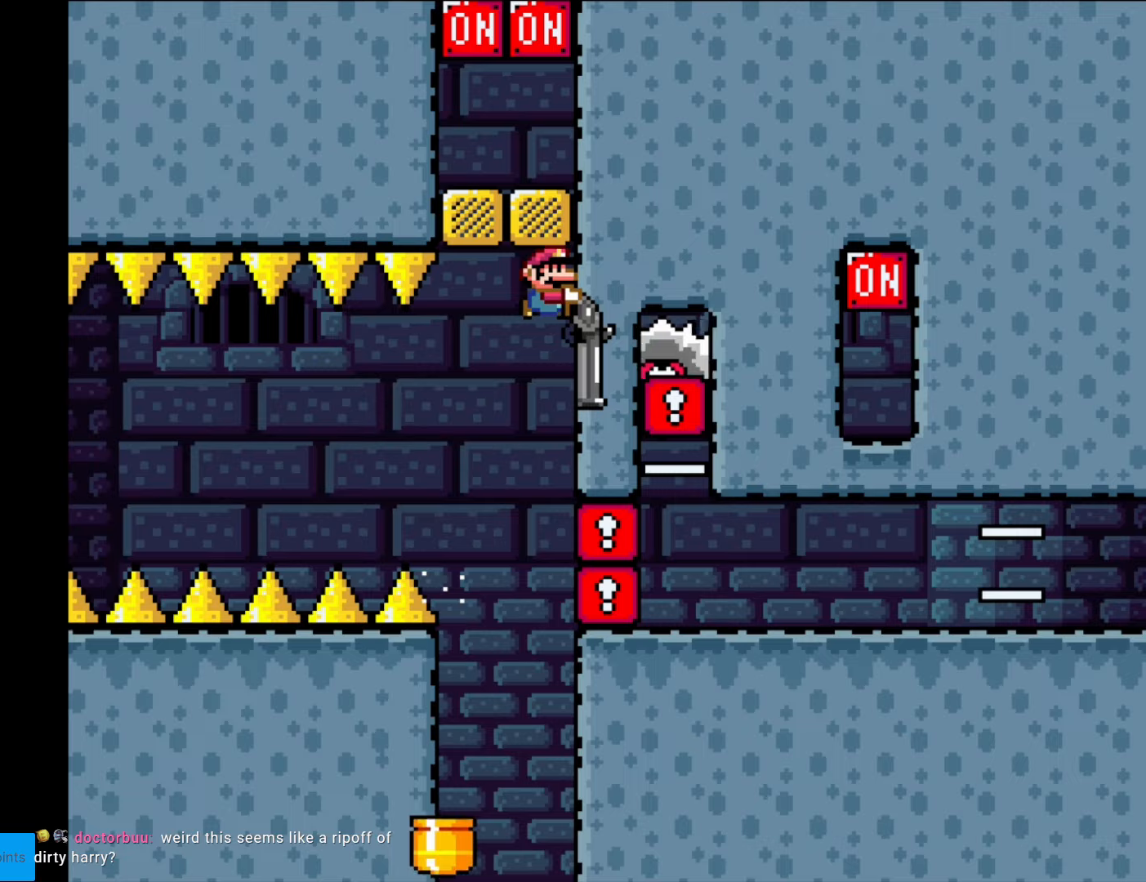
{"buttons": ["B", "Y", "L1", "DPAD_DOWN"], "events": [[52, "DPAD_RIGHT", "up"], [315, "DPAD_LEFT", "down"], [350, "DPAD_LEFT", "up"], [420, "L1", "down"]]}
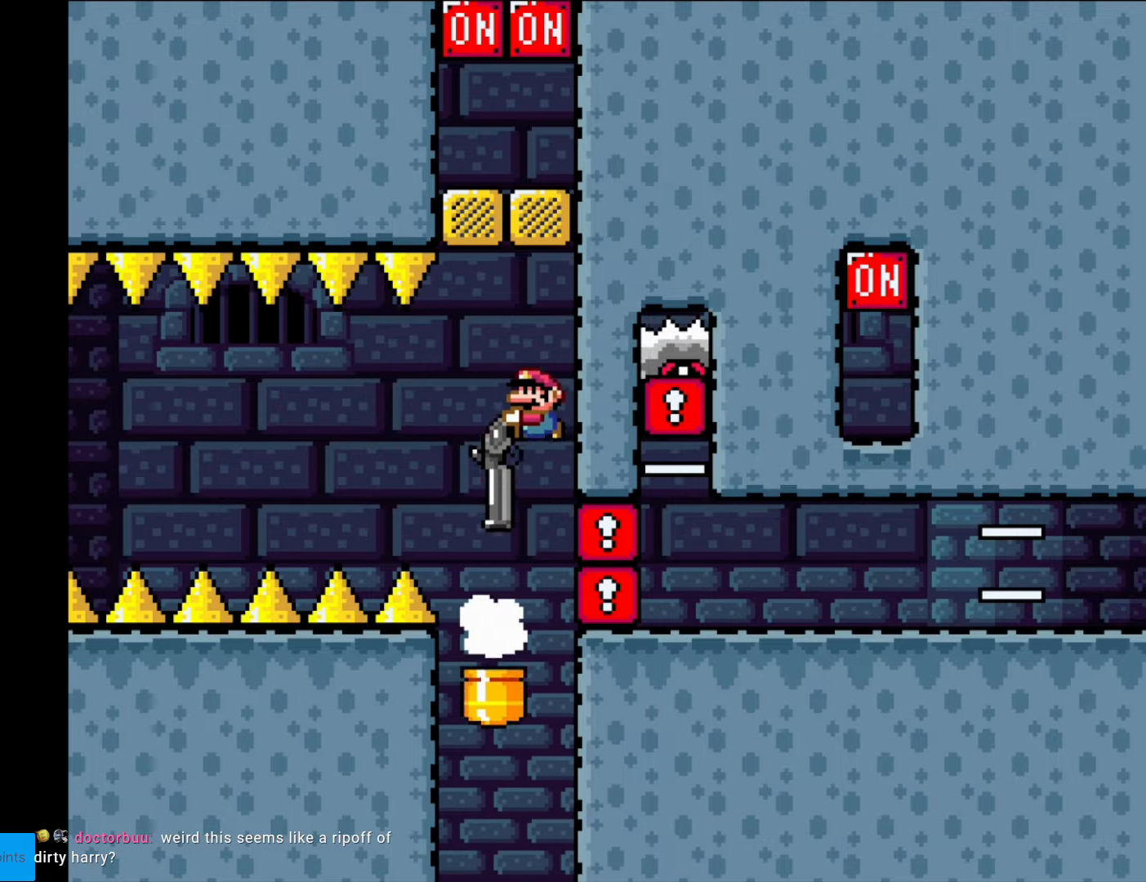
{"buttons": ["B", "Y", "L1", "DPAD_UP"], "events": [[53, "L1", "up"], [228, "DPAD_DOWN", "up"], [263, "DPAD_UP", "down"], [368, "L1", "down"]]}
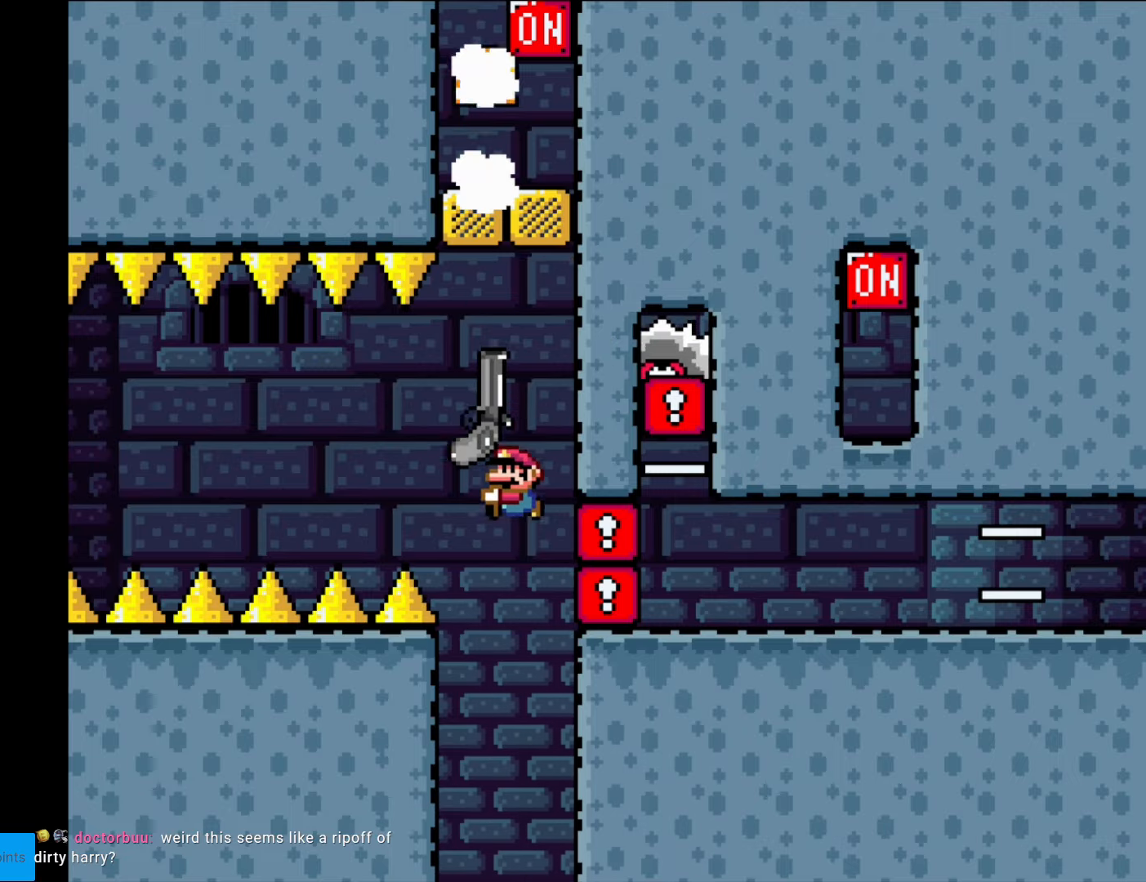
{"buttons": ["B", "Y", "L1", "DPAD_DOWN", "DPAD_RIGHT"], "events": [[35, "L1", "up"], [70, "DPAD_RIGHT", "down"], [70, "DPAD_UP", "up"], [175, "DPAD_DOWN", "down"], [192, "DPAD_RIGHT", "up"], [315, "L1", "down"], [367, "DPAD_RIGHT", "down"]]}
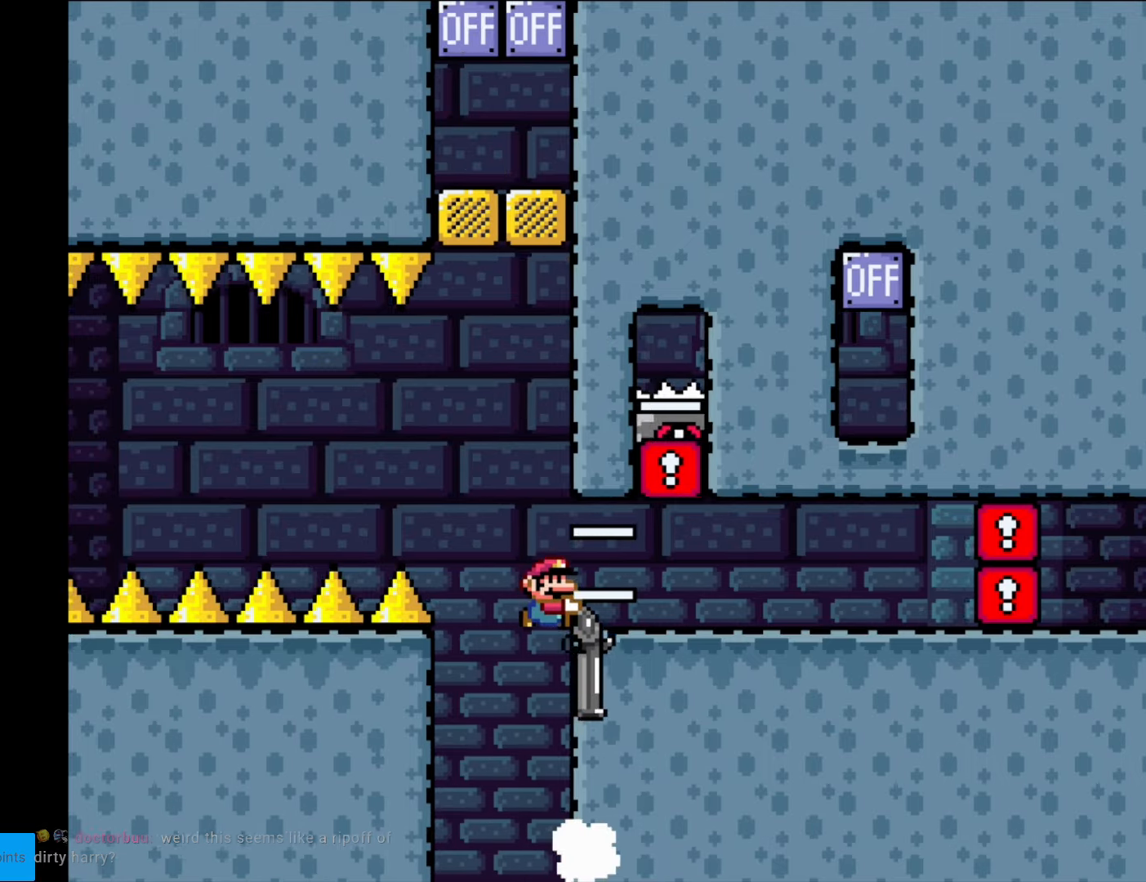
{"buttons": ["B", "Y", "DPAD_RIGHT"], "events": [[105, "L1", "up"], [280, "DPAD_DOWN", "up"]]}
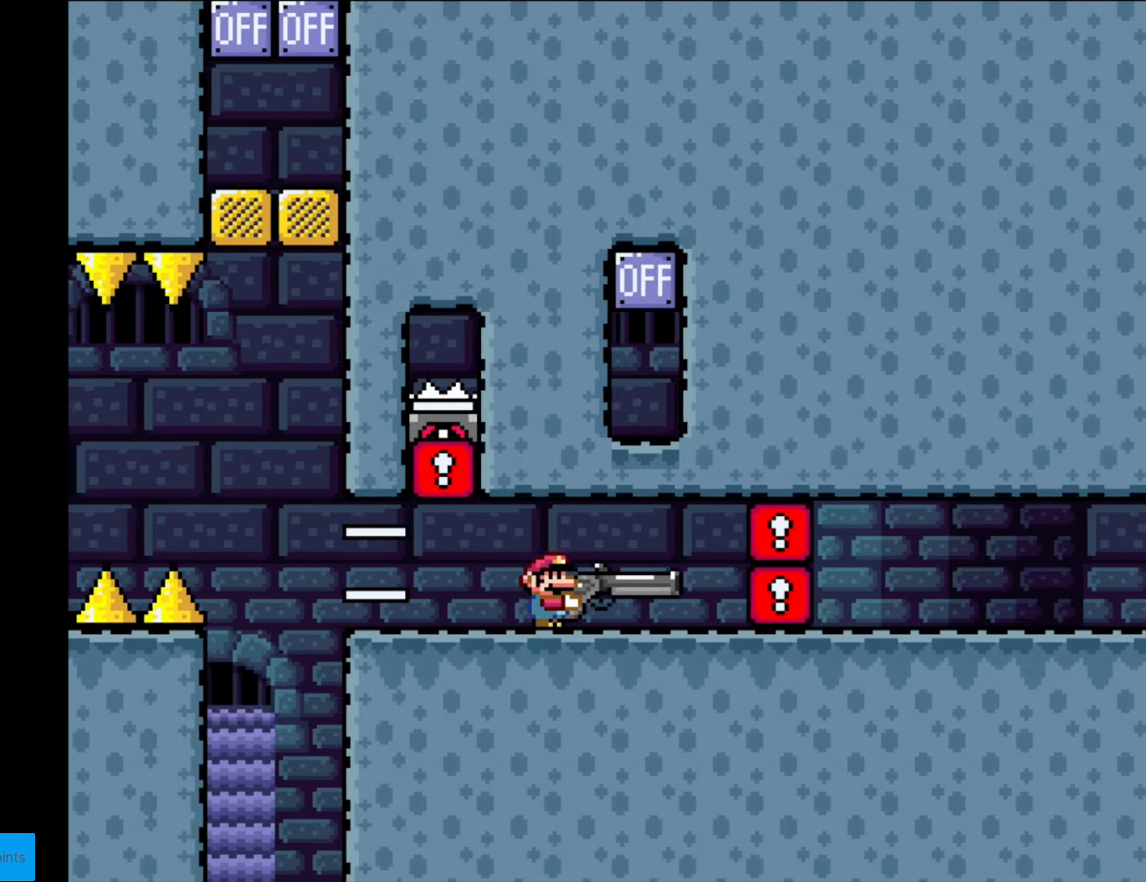
{"buttons": ["Y", "DPAD_RIGHT"], "events": [[17, "B", "up"], [104, "DPAD_RIGHT", "up"], [139, "DPAD_LEFT", "down"], [244, "DPAD_LEFT", "up"], [349, "DPAD_RIGHT", "down"]]}
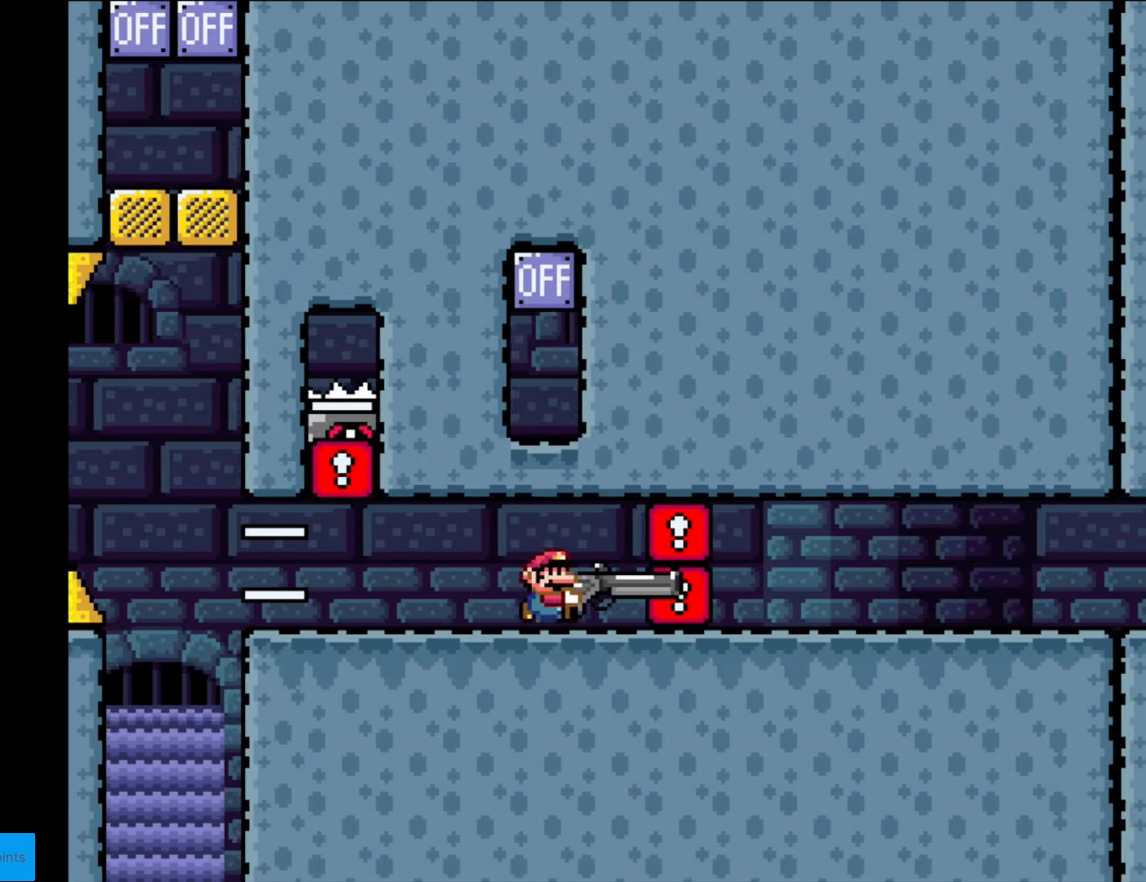
{"buttons": ["Y", "DPAD_UP"], "events": [[53, "DPAD_RIGHT", "up"], [88, "DPAD_LEFT", "down"], [193, "DPAD_LEFT", "up"], [350, "DPAD_UP", "down"]]}
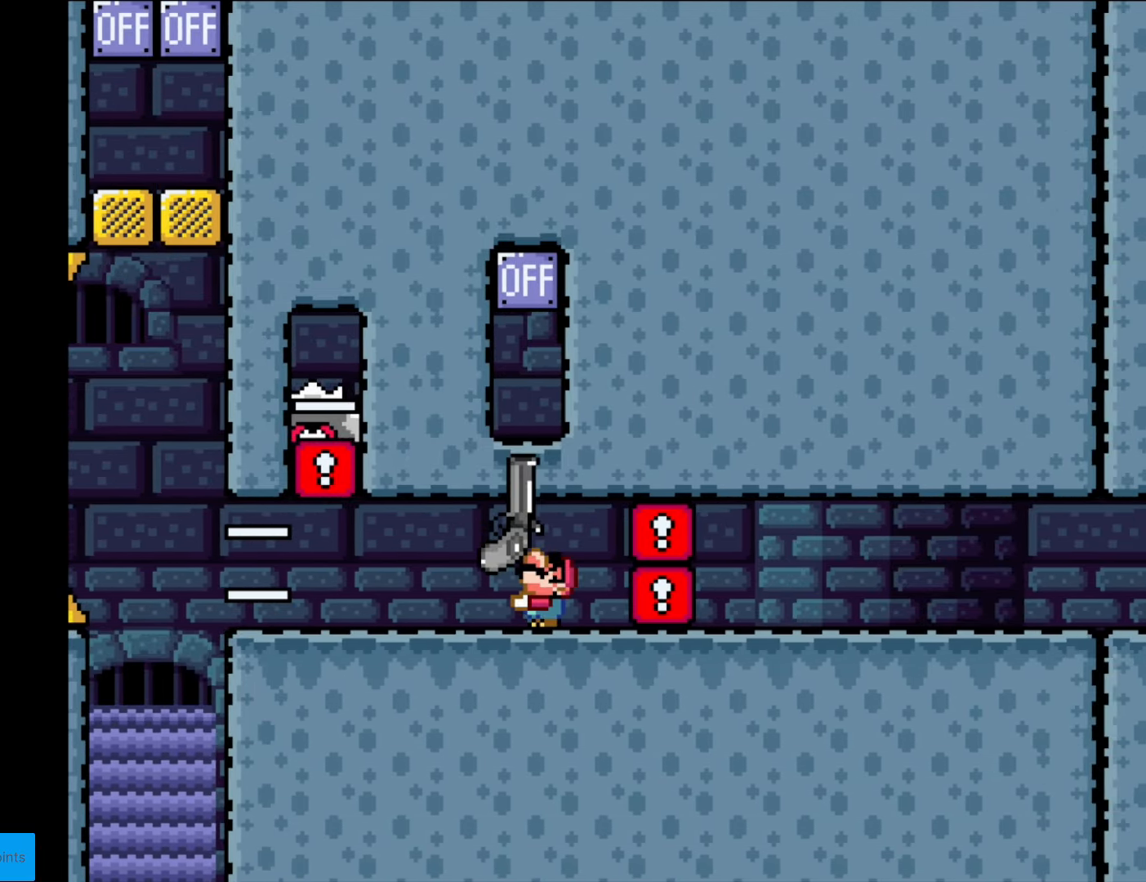
{"buttons": ["B", "Y", "DPAD_RIGHT"], "events": [[209, "B", "down"], [384, "L1", "down"], [402, "DPAD_RIGHT", "down"], [419, "DPAD_UP", "up"], [489, "L1", "up"]]}
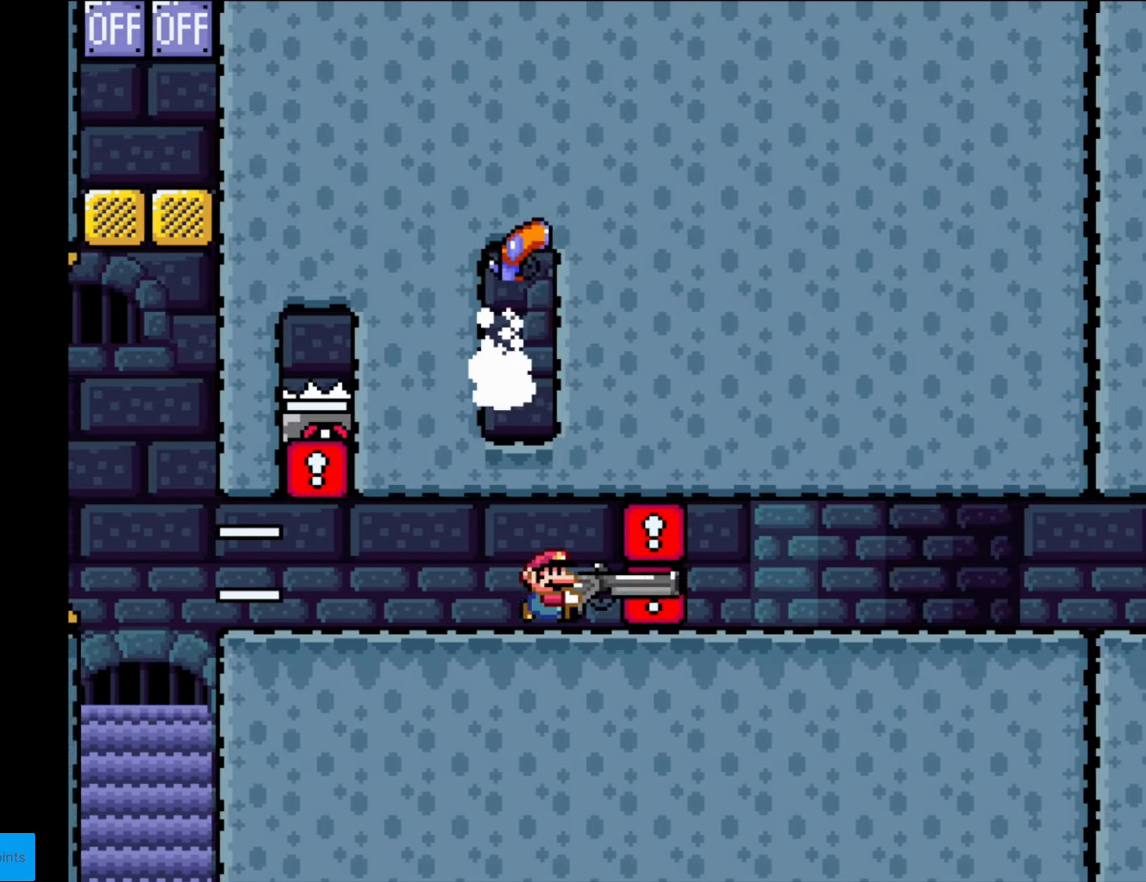
{"buttons": ["Y", "DPAD_RIGHT"], "events": [[350, "B", "up"]]}
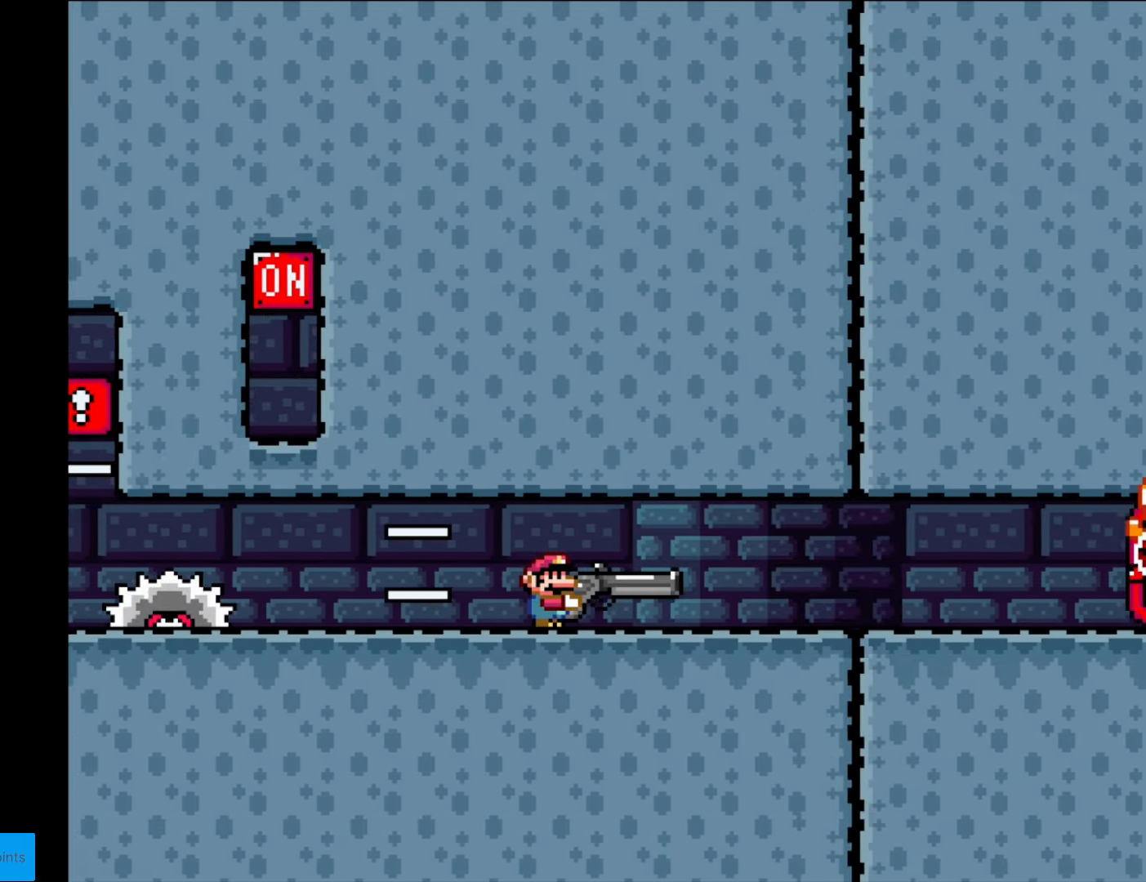
{"buttons": ["Y", "DPAD_RIGHT"], "events": []}
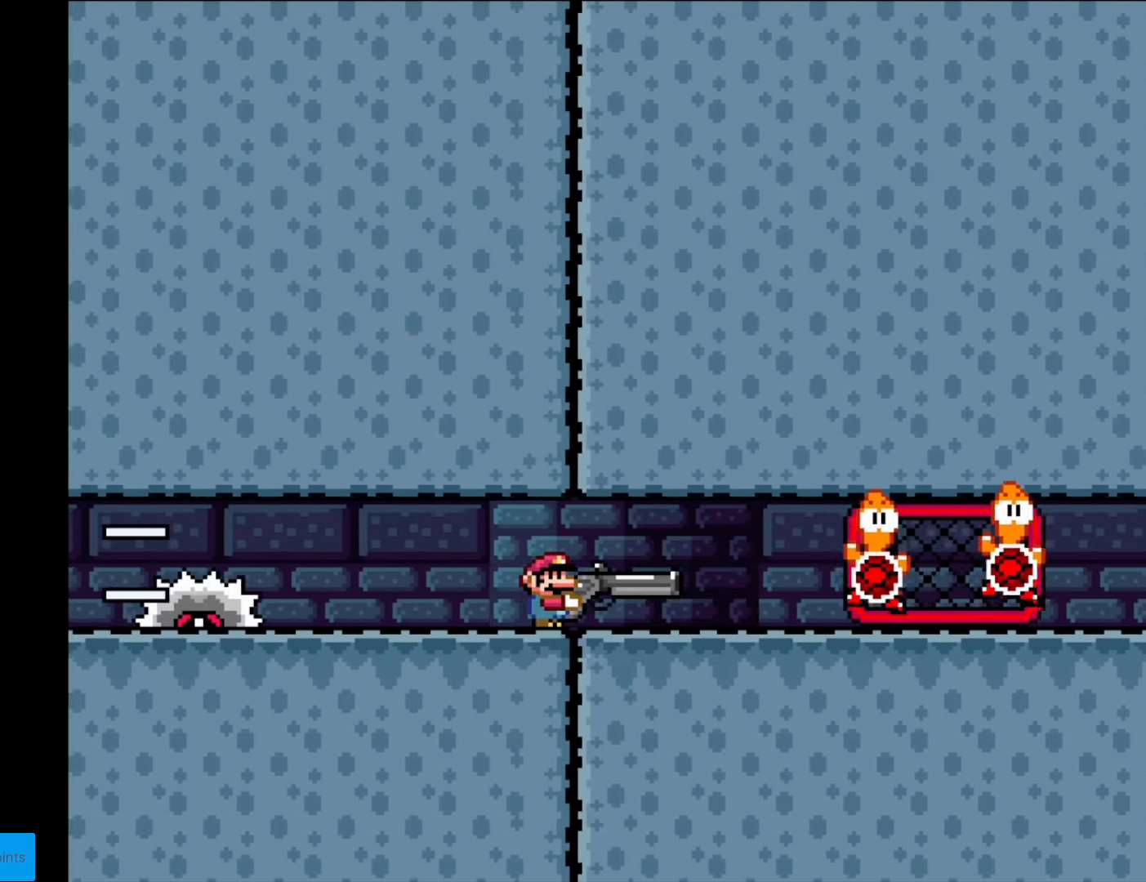
{"buttons": ["B", "Y", "DPAD_RIGHT"], "events": [[420, "L1", "down"], [455, "B", "down"], [508, "L1", "up"]]}
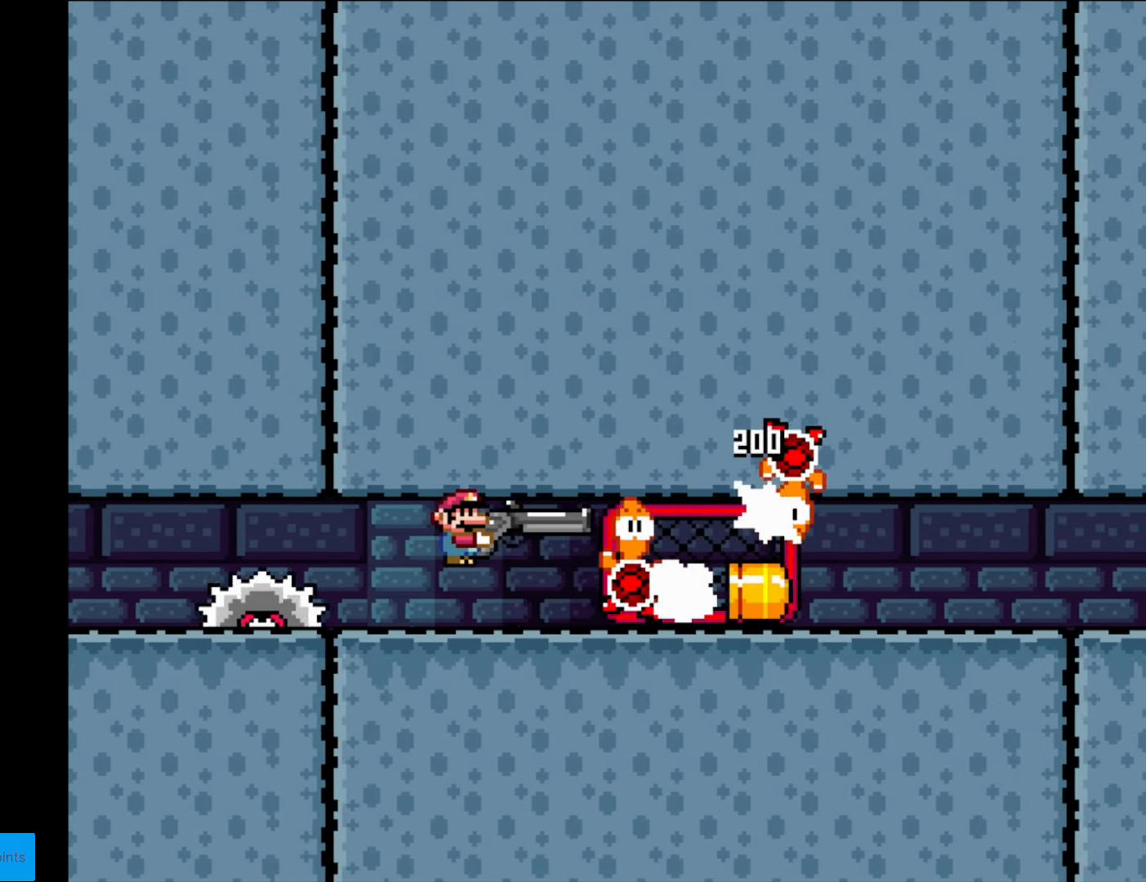
{"buttons": ["B", "Y", "DPAD_RIGHT"], "events": [[104, "L1", "down"], [227, "L1", "up"]]}
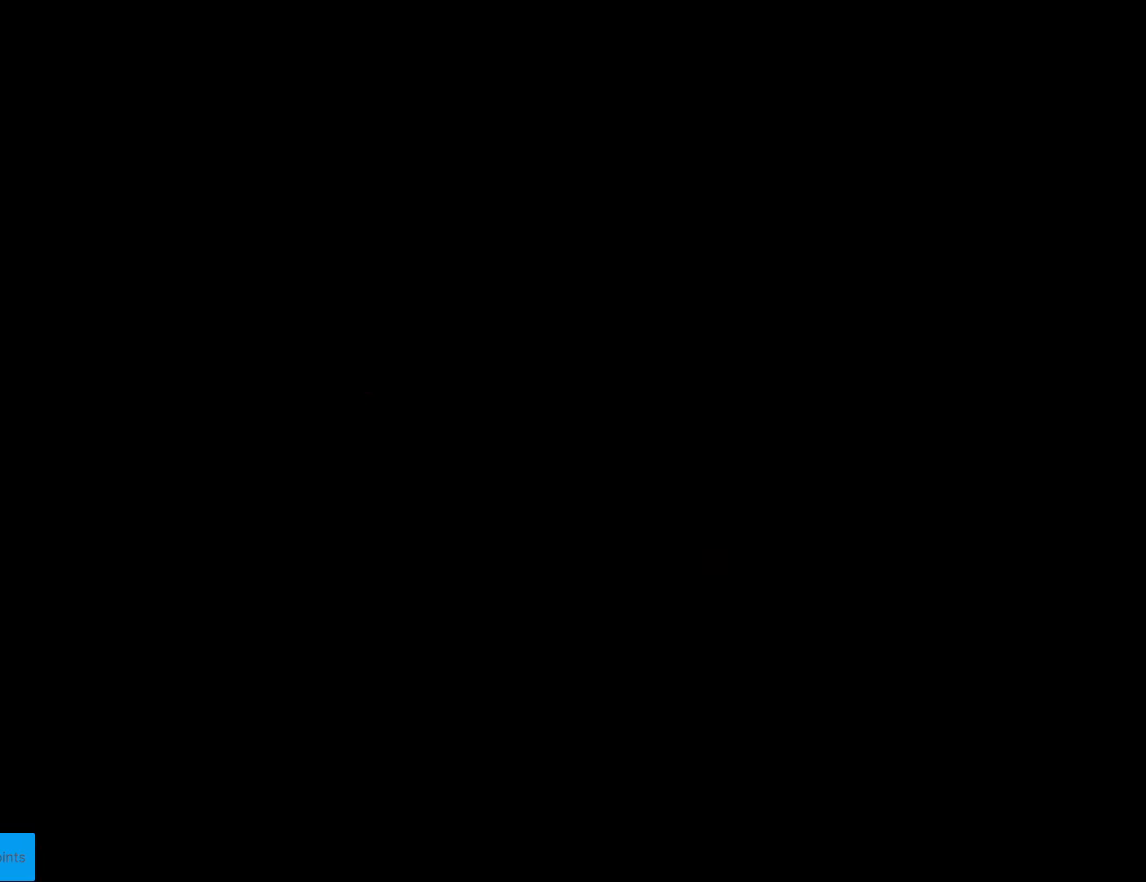
{"buttons": ["B", "Y"], "events": [[70, "DPAD_RIGHT", "up"]]}
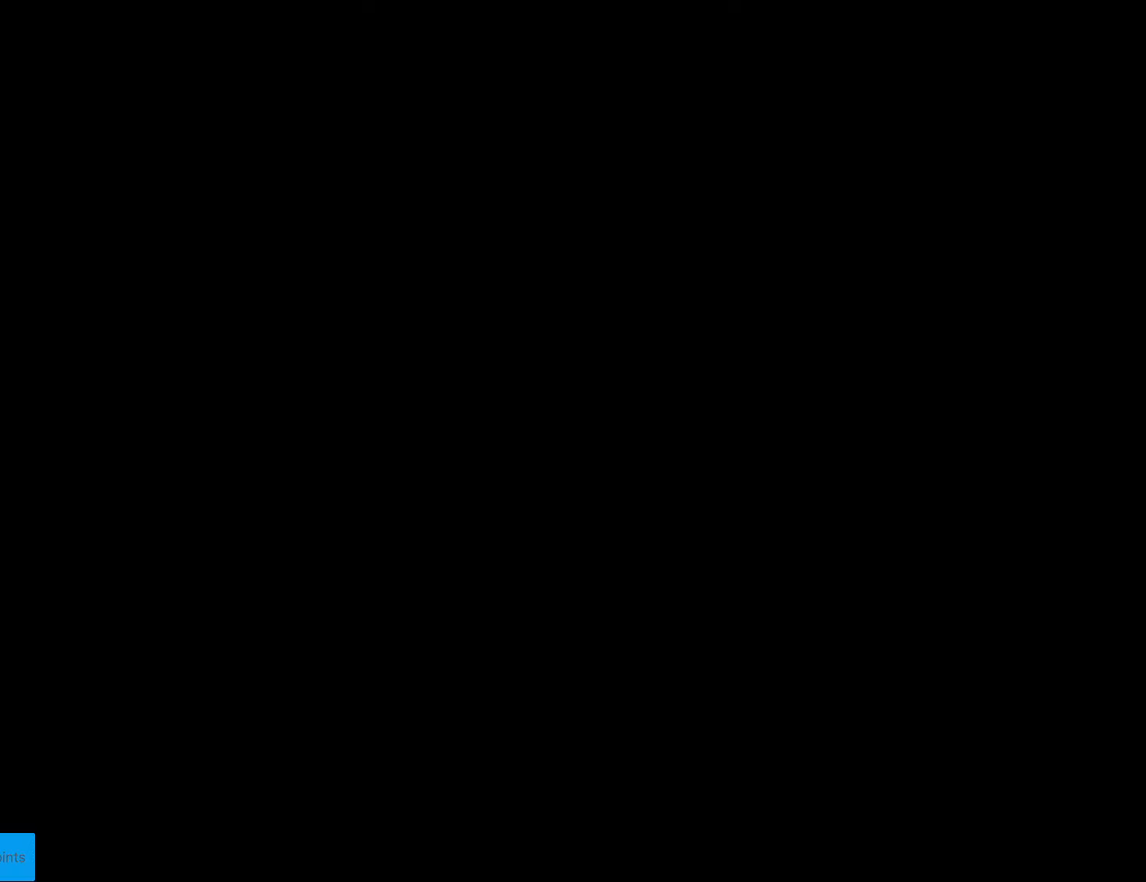
{"buttons": ["Y"], "events": [[140, "B", "up"], [210, "DPAD_RIGHT", "down"], [473, "DPAD_RIGHT", "up"]]}
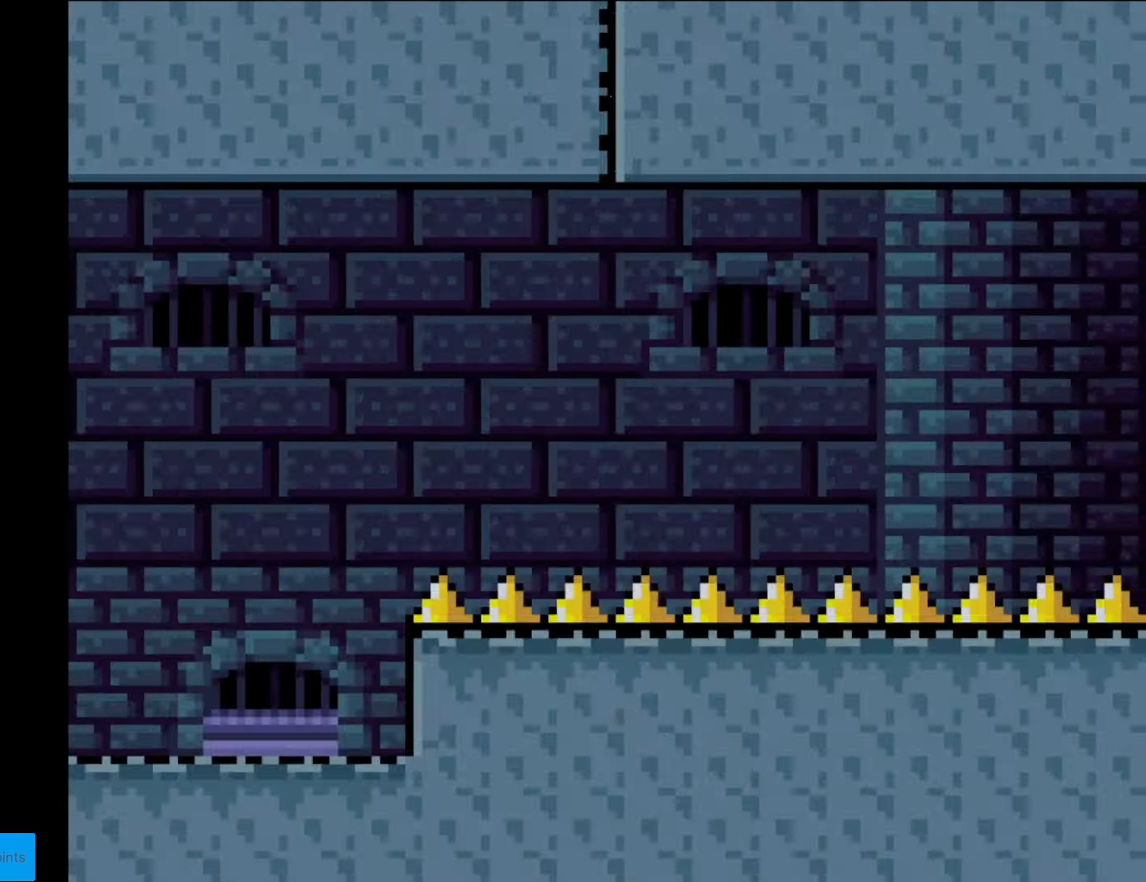
{"buttons": ["Y"], "events": [[105, "DPAD_RIGHT", "down"], [489, "DPAD_RIGHT", "up"]]}
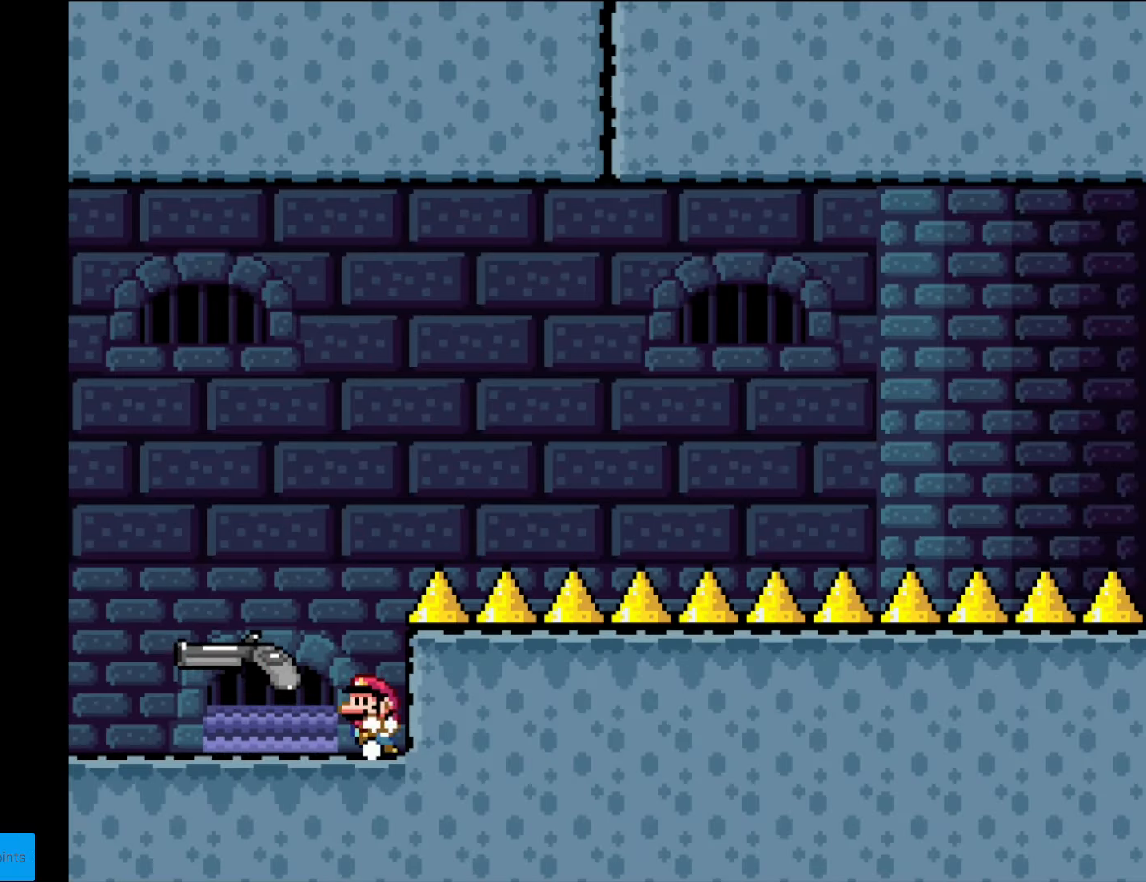
{"buttons": ["B", "Y", "DPAD_RIGHT"], "events": [[35, "DPAD_LEFT", "down"], [490, "B", "down"], [490, "DPAD_LEFT", "up"], [508, "DPAD_RIGHT", "down"]]}
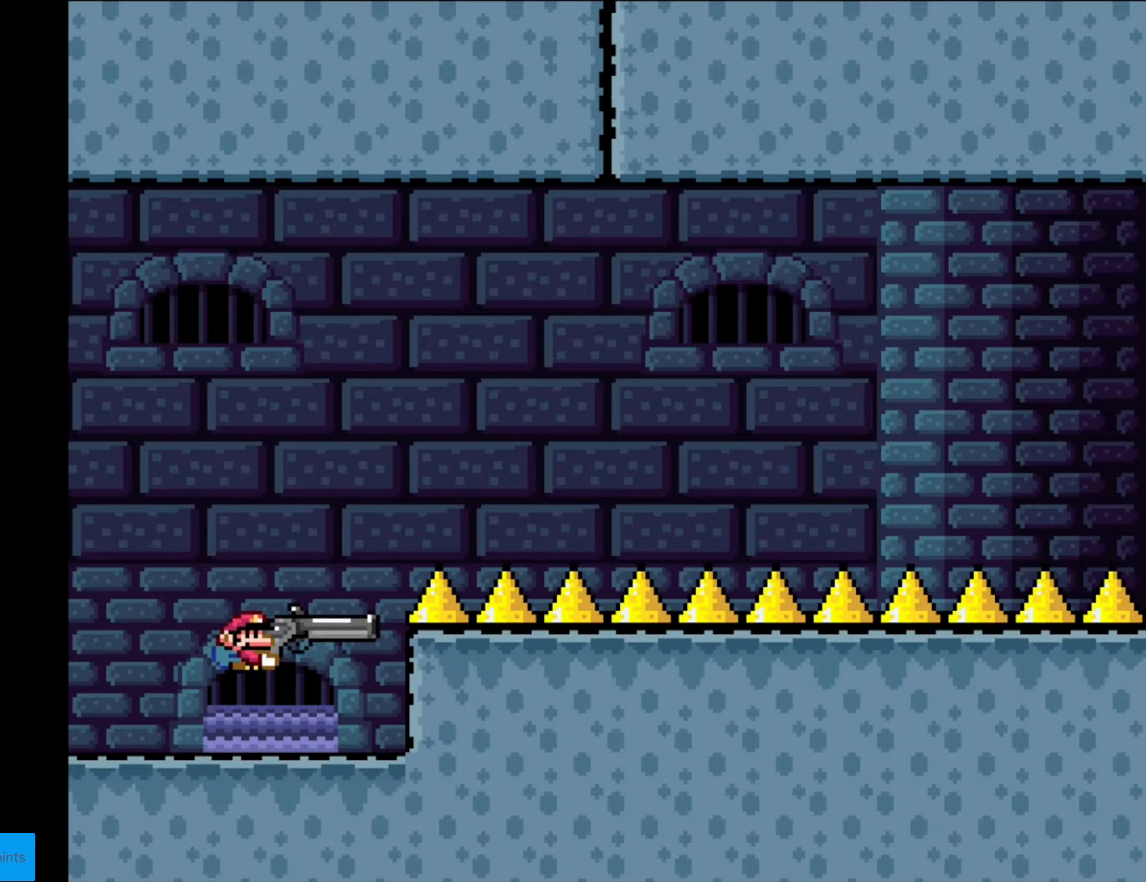
{"buttons": ["B", "Y", "DPAD_DOWN", "DPAD_RIGHT"], "events": [[507, "DPAD_DOWN", "down"]]}
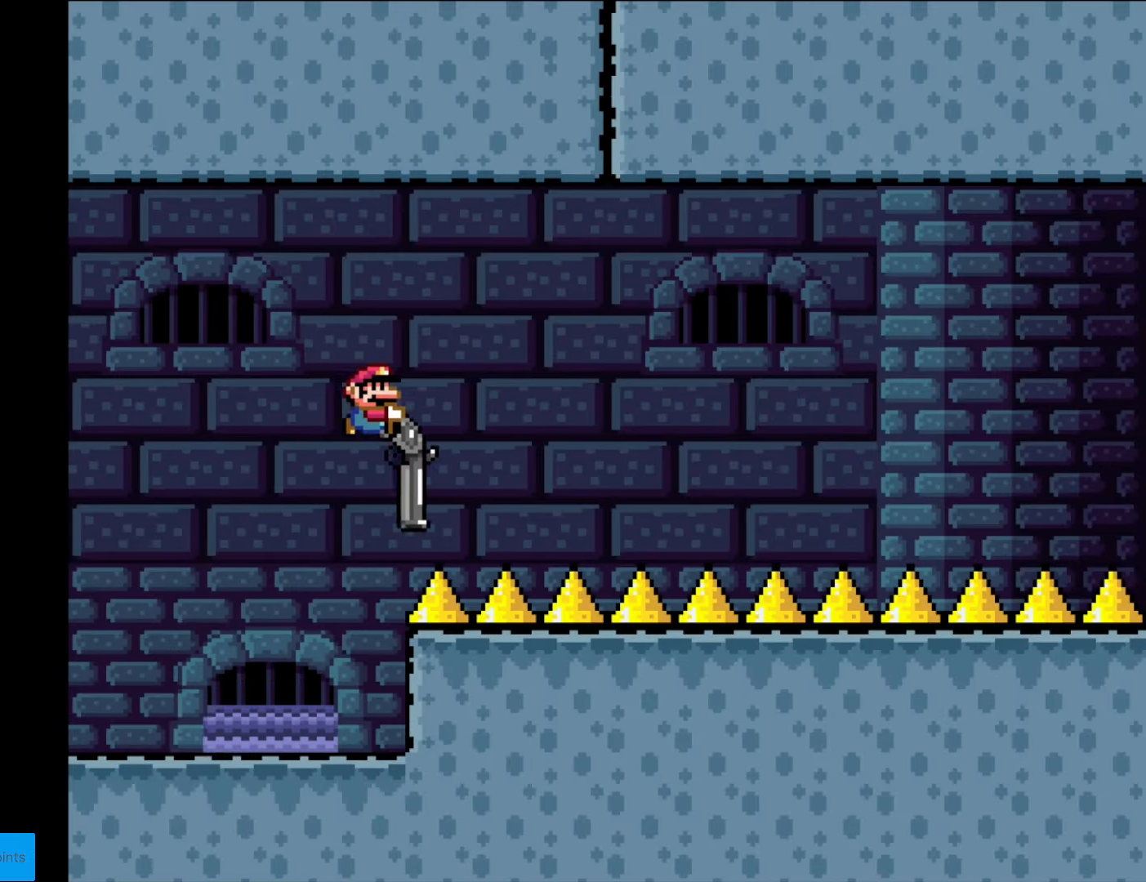
{"buttons": ["Y", "L1", "DPAD_DOWN", "DPAD_RIGHT"], "events": [[17, "DPAD_RIGHT", "up"], [52, "B", "up"], [52, "DPAD_RIGHT", "down"], [140, "L1", "down"], [367, "L1", "up"], [472, "L1", "down"]]}
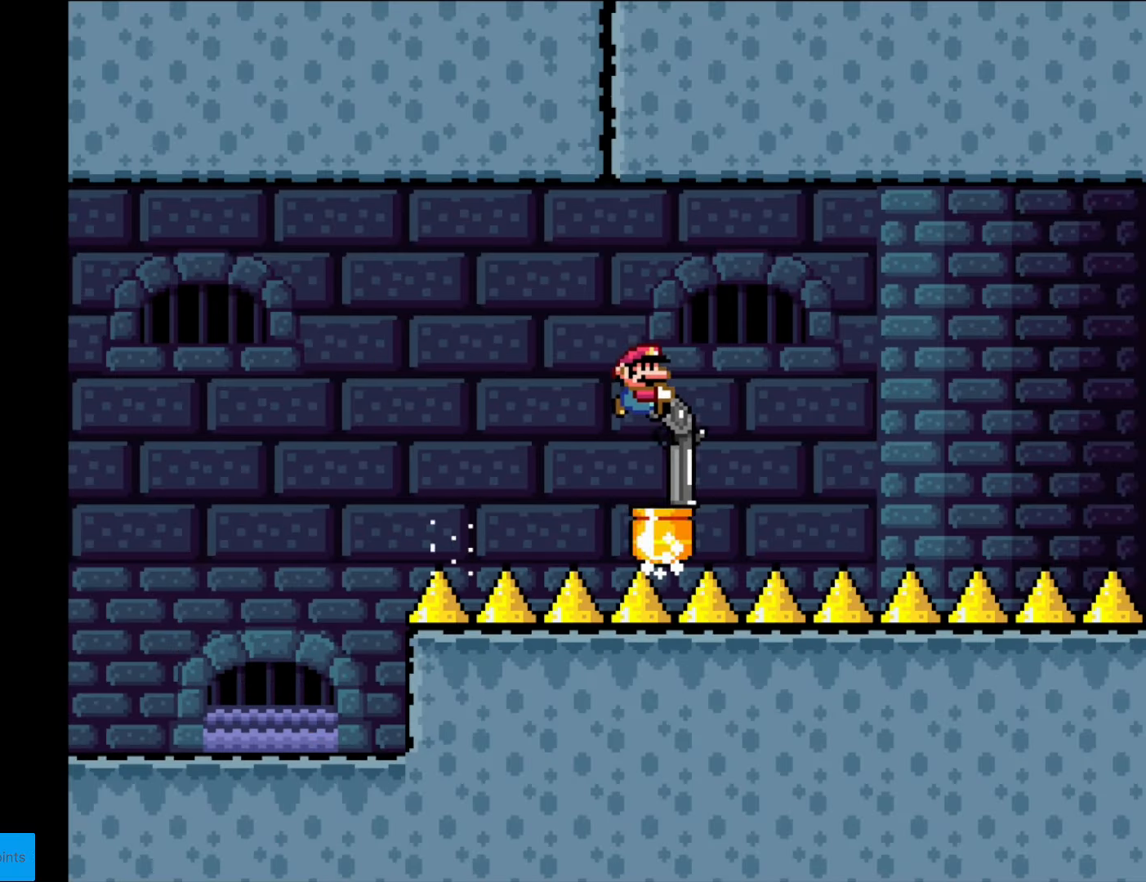
{"buttons": ["Y", "L1", "DPAD_DOWN", "DPAD_RIGHT"], "events": [[210, "L1", "up"], [315, "L1", "down"]]}
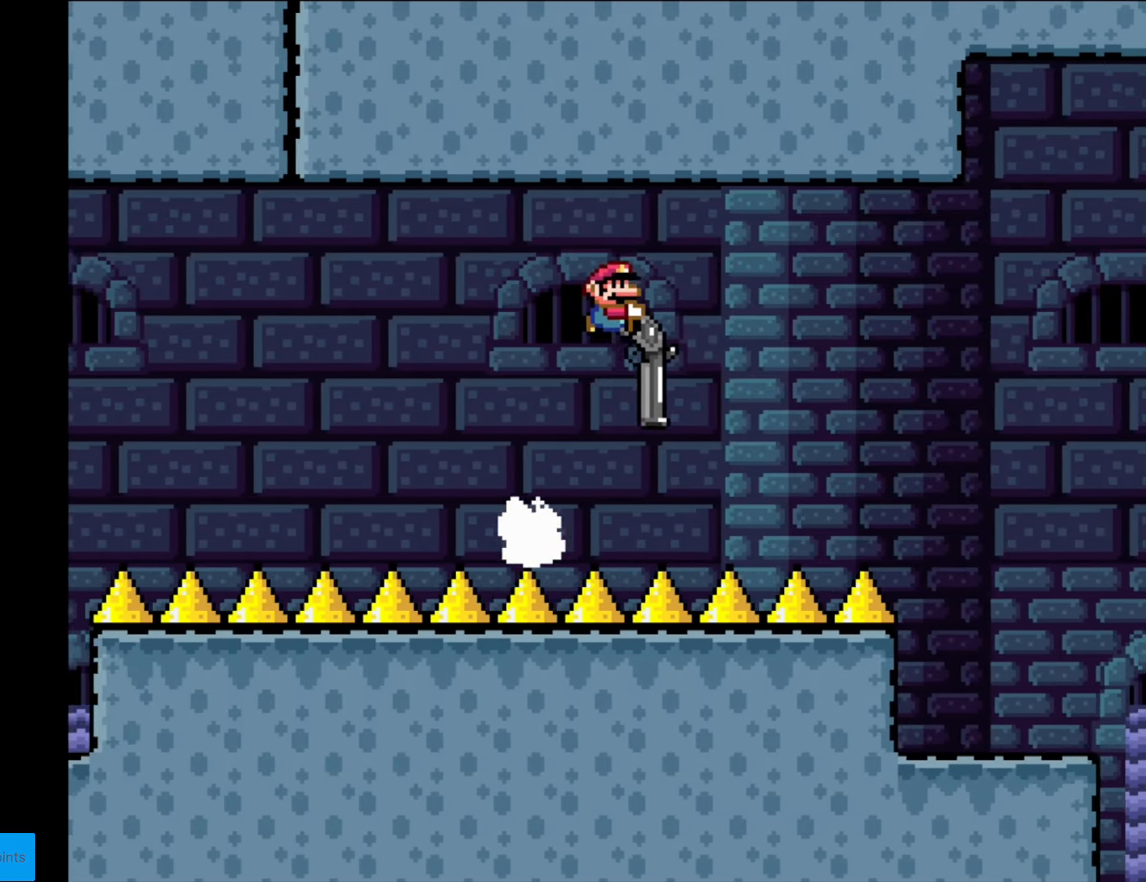
{"buttons": ["Y", "L1", "DPAD_DOWN", "DPAD_RIGHT"], "events": [[17, "L1", "up"], [157, "L1", "down"], [350, "L1", "up"], [437, "DPAD_DOWN", "up"], [472, "DPAD_DOWN", "down"], [490, "L1", "down"]]}
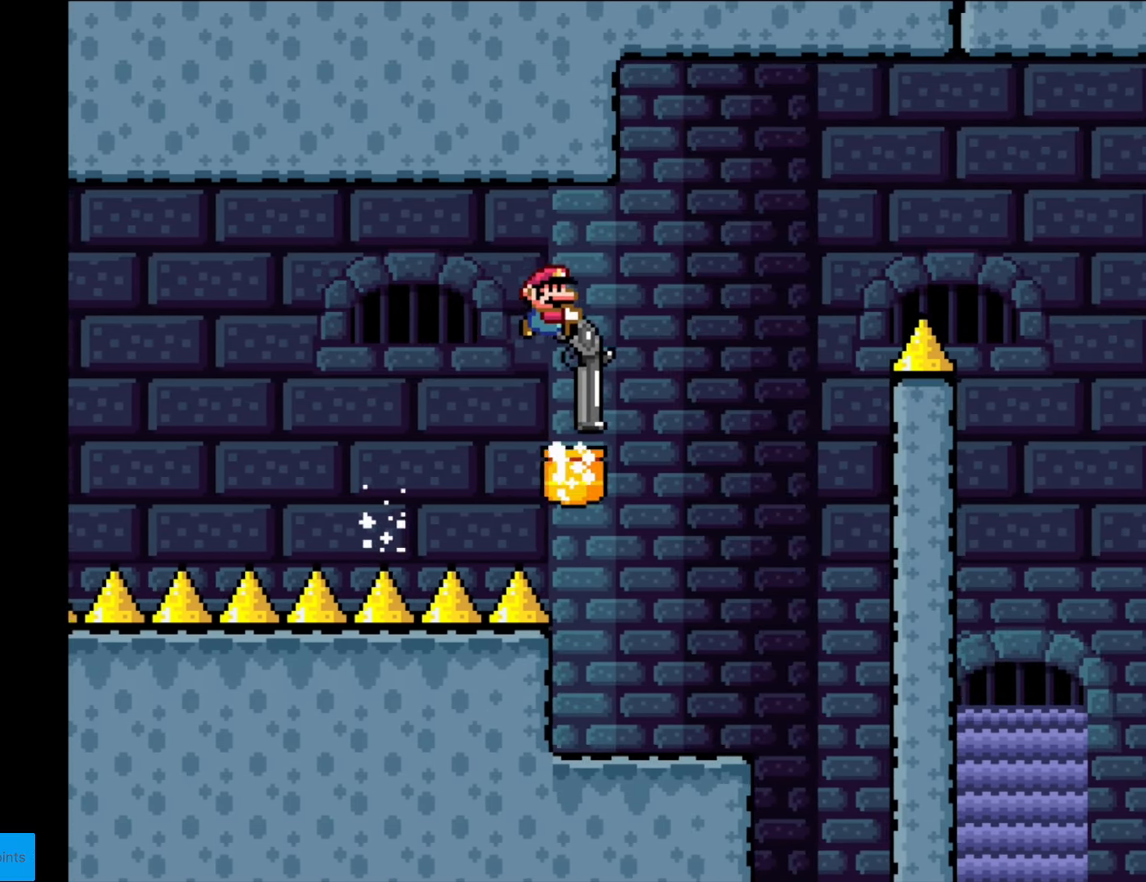
{"buttons": ["Y", "DPAD_DOWN", "DPAD_RIGHT"], "events": [[122, "L1", "up"], [280, "L1", "down"], [402, "L1", "up"]]}
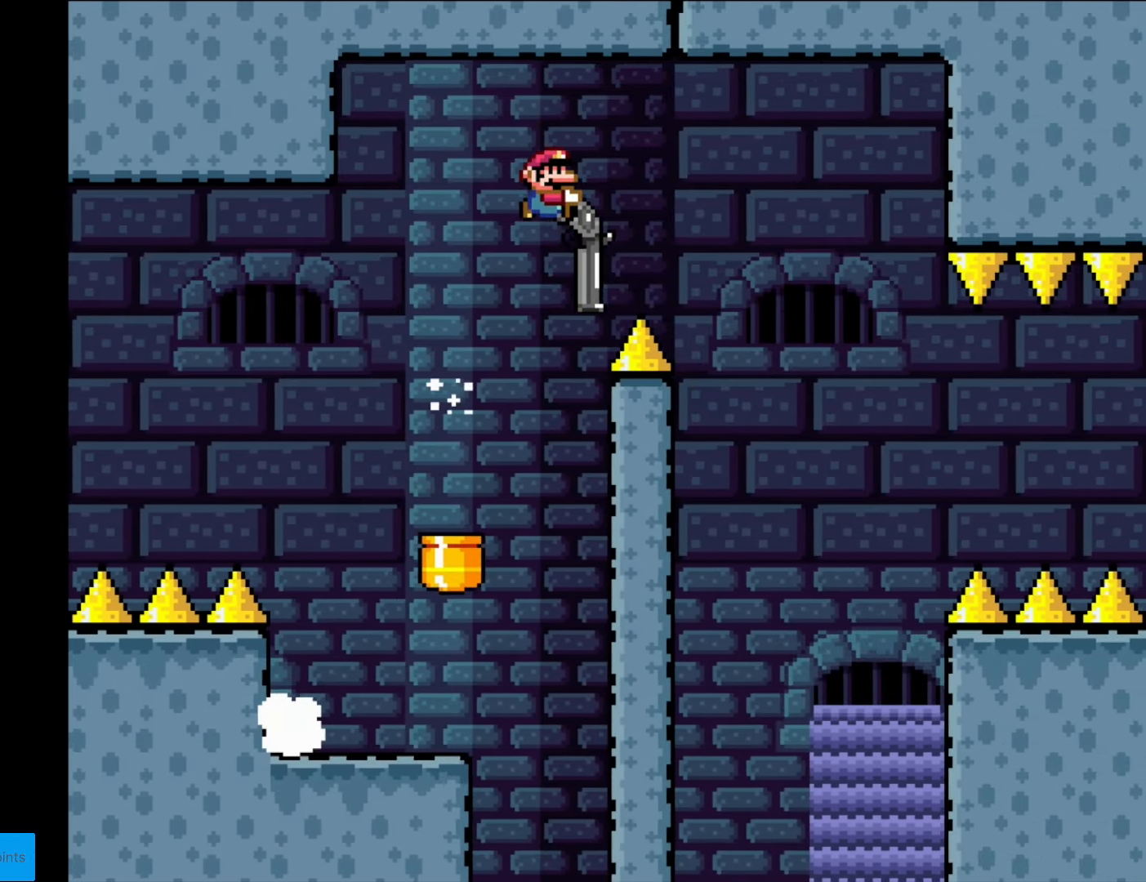
{"buttons": ["Y", "DPAD_DOWN", "DPAD_RIGHT"], "events": [[70, "L1", "down"], [227, "L1", "up"]]}
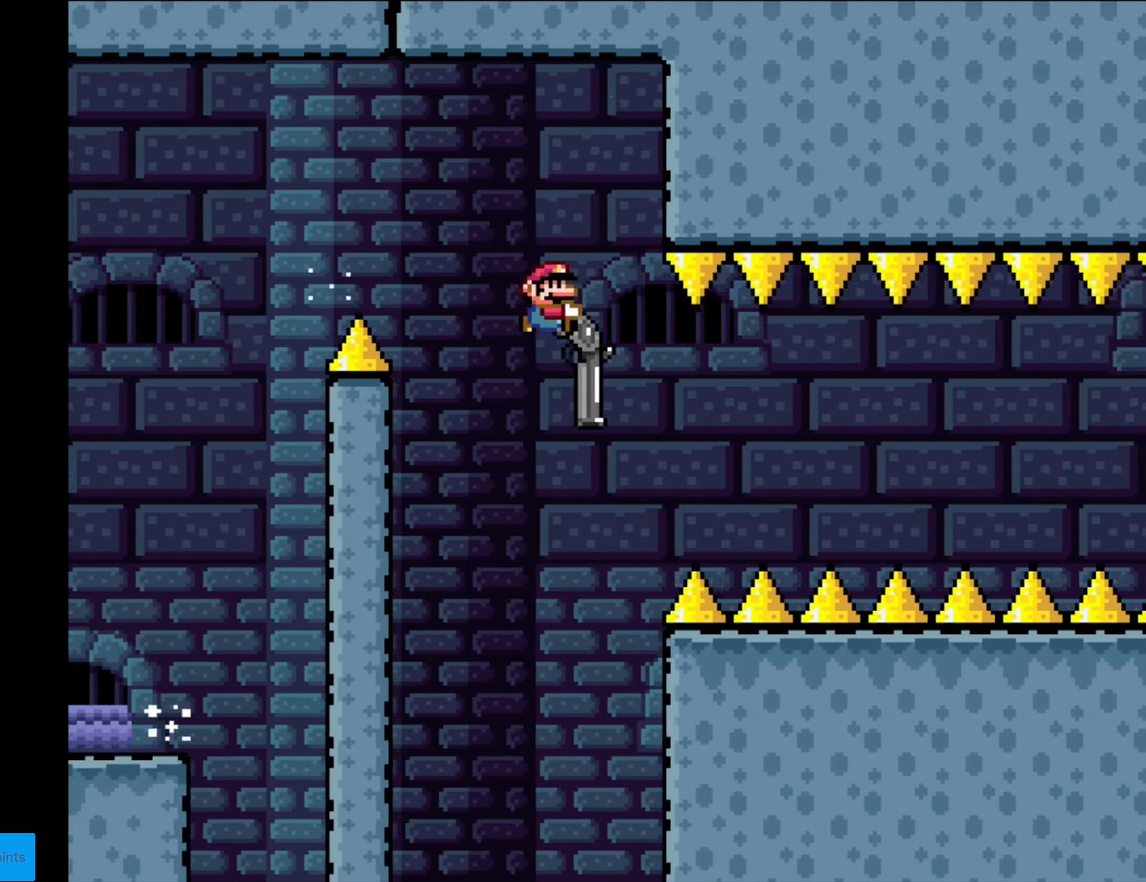
{"buttons": ["Y", "DPAD_DOWN", "DPAD_RIGHT"], "events": [[210, "L1", "down"], [350, "L1", "up"]]}